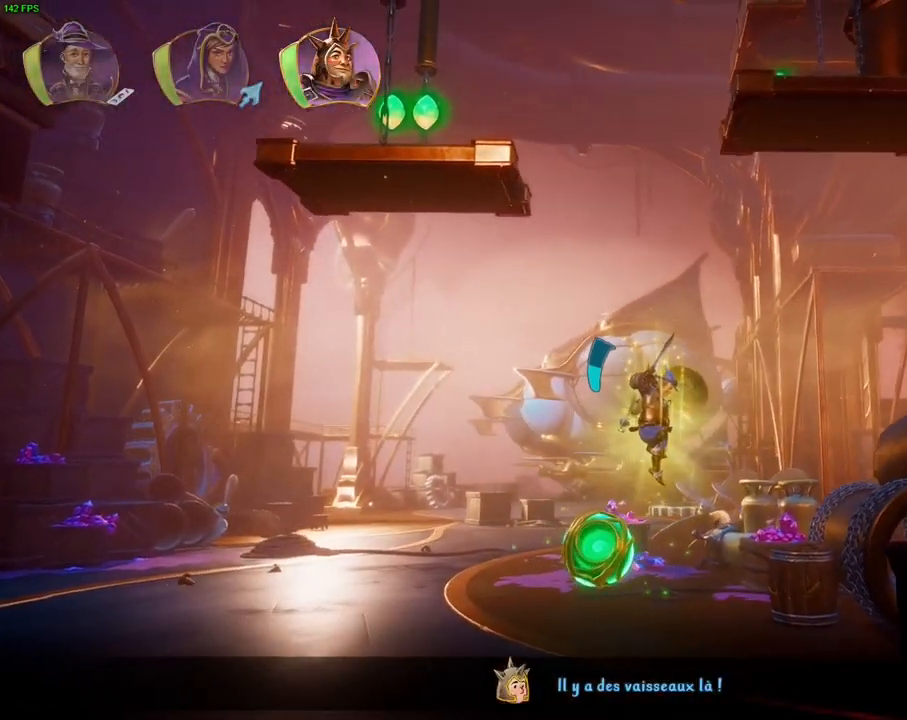
Gameplay with a controller (PlayStation layout); each line is a JSON object with the inputs held at the frame after it (dt_ms = milliseconds from this image to that frame). "events" lists button and stick changes between this image and that frame as [ms after this image, input, new state], when the widget could be followed in between. Not read: HOME TOUCHPAD.
{"dt_ms": 500, "buttons": ["CROSS"], "left_stick": "right", "right_stick": "center", "events": [[300, "CROSS", "down"]]}
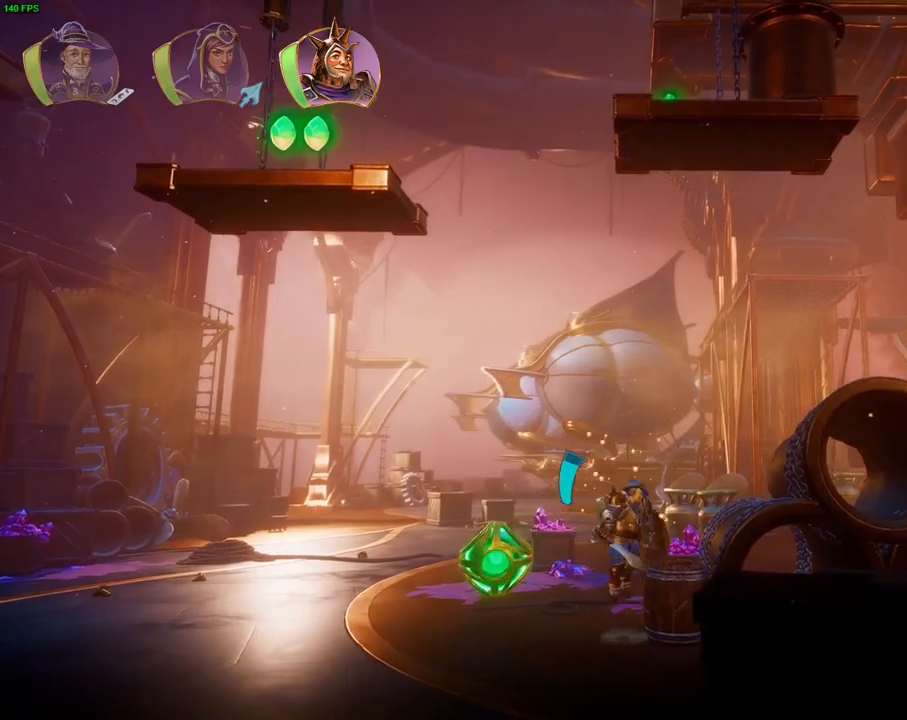
{"dt_ms": 500, "buttons": ["CROSS"], "left_stick": "right", "right_stick": "center", "events": [[200, "CROSS", "up"], [417, "CROSS", "down"]]}
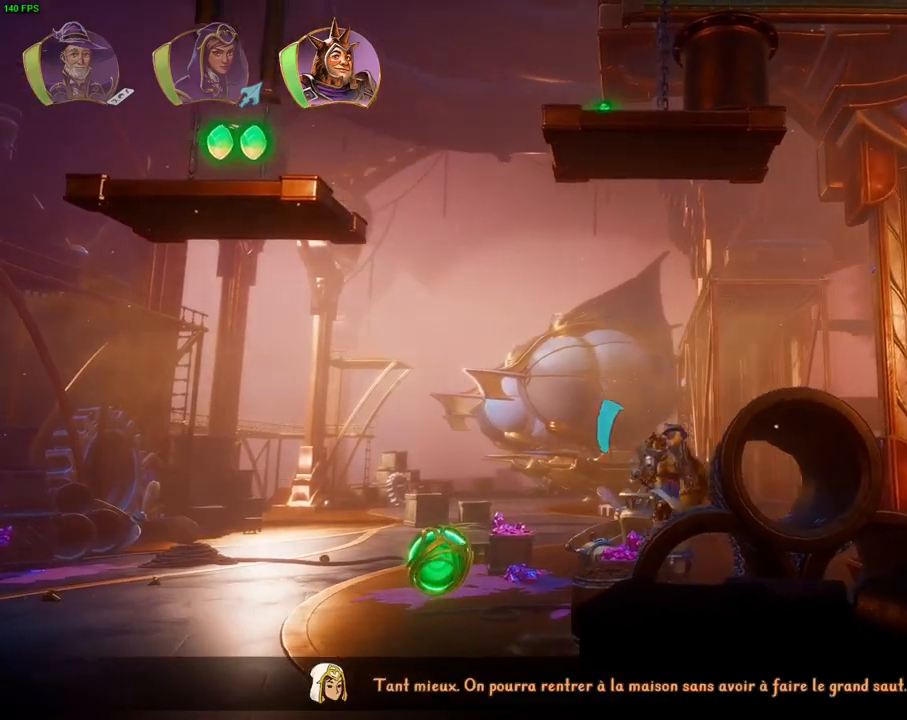
{"dt_ms": 500, "buttons": ["TRIANGLE"], "left_stick": "right", "right_stick": "center", "events": [[267, "CROSS", "up"], [483, "TRIANGLE", "down"]]}
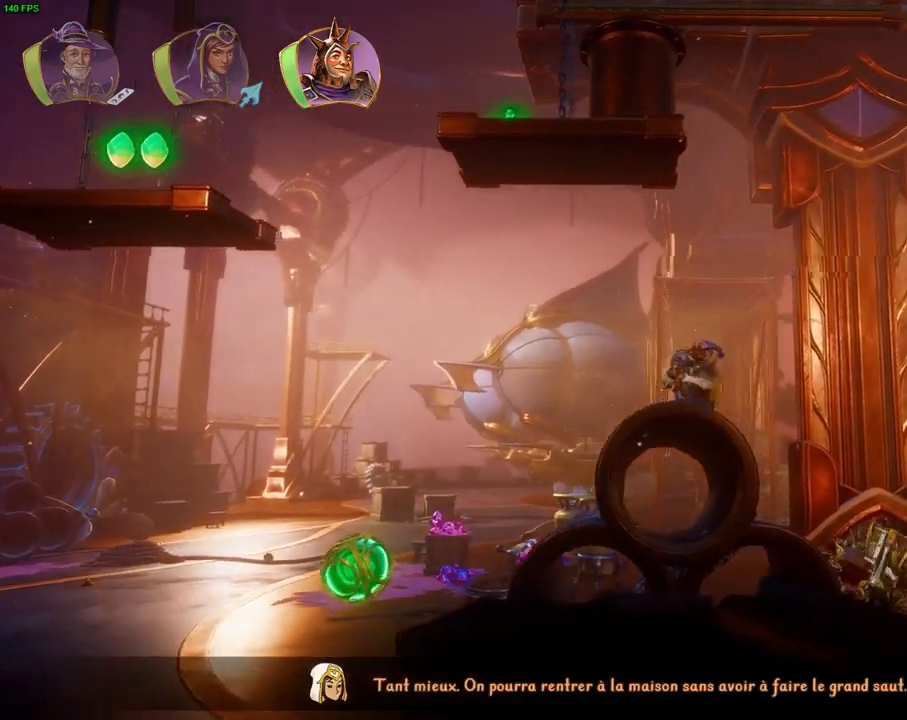
{"dt_ms": 500, "buttons": ["CROSS"], "left_stick": "right", "right_stick": "center", "events": [[33, "SQUARE", "down"], [50, "TRIANGLE", "up"], [83, "SQUARE", "up"], [150, "CROSS", "down"]]}
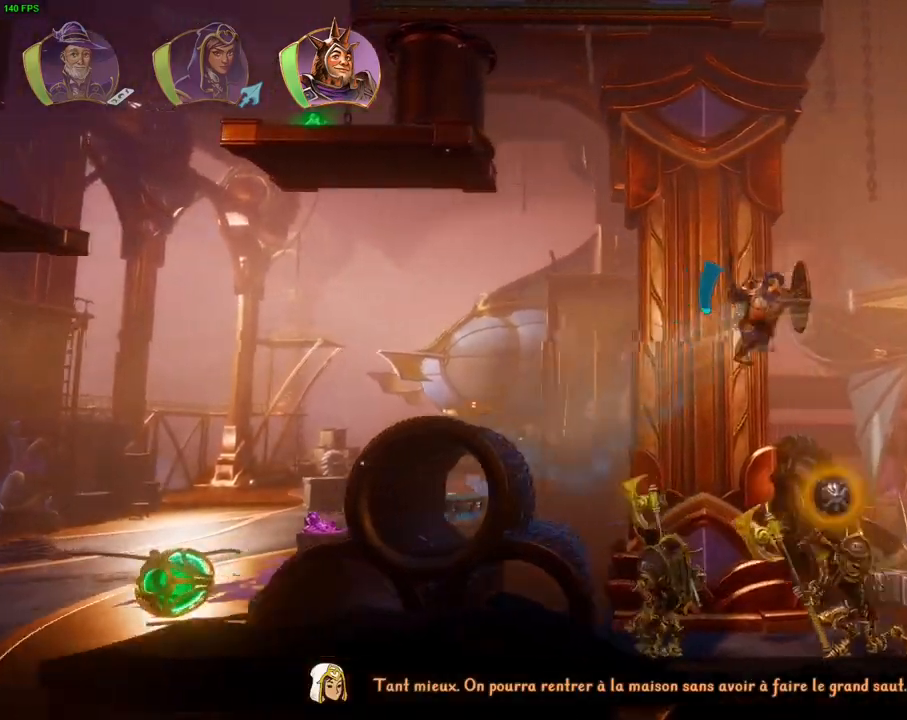
{"dt_ms": 500, "buttons": ["CROSS"], "left_stick": "right", "right_stick": "center", "events": [[133, "CROSS", "up"], [200, "R1", "down"], [317, "R1", "up"], [317, "TRIANGLE", "down"], [417, "TRIANGLE", "up"], [500, "CROSS", "down"]]}
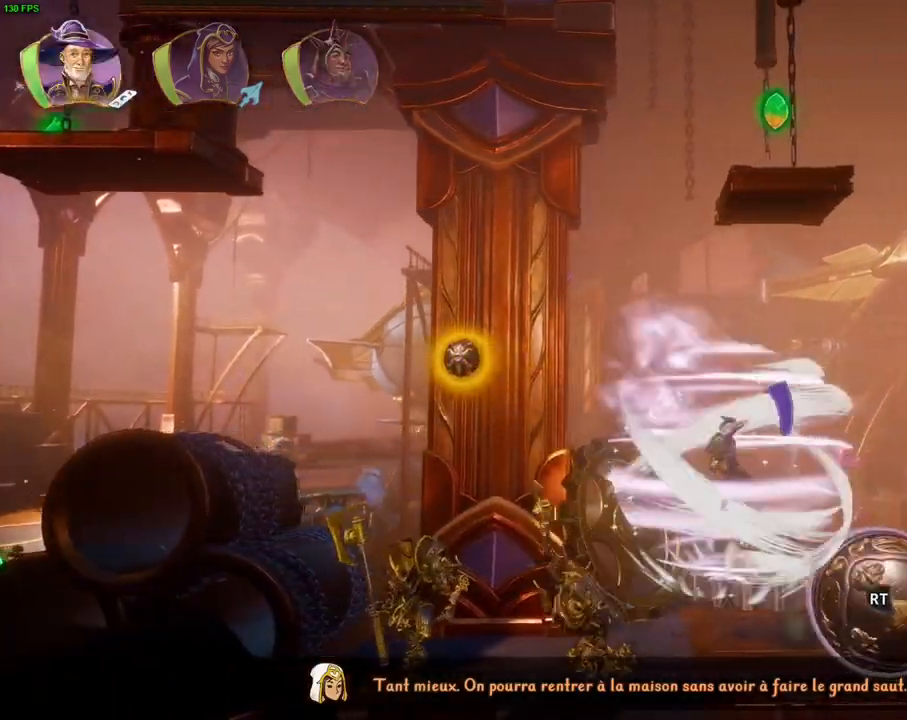
{"dt_ms": 500, "buttons": ["CROSS"], "left_stick": "right", "right_stick": "center", "events": [[117, "CROSS", "up"], [183, "CROSS", "down"], [267, "CROSS", "up"], [333, "CROSS", "down"], [417, "CROSS", "up"], [483, "CROSS", "down"]]}
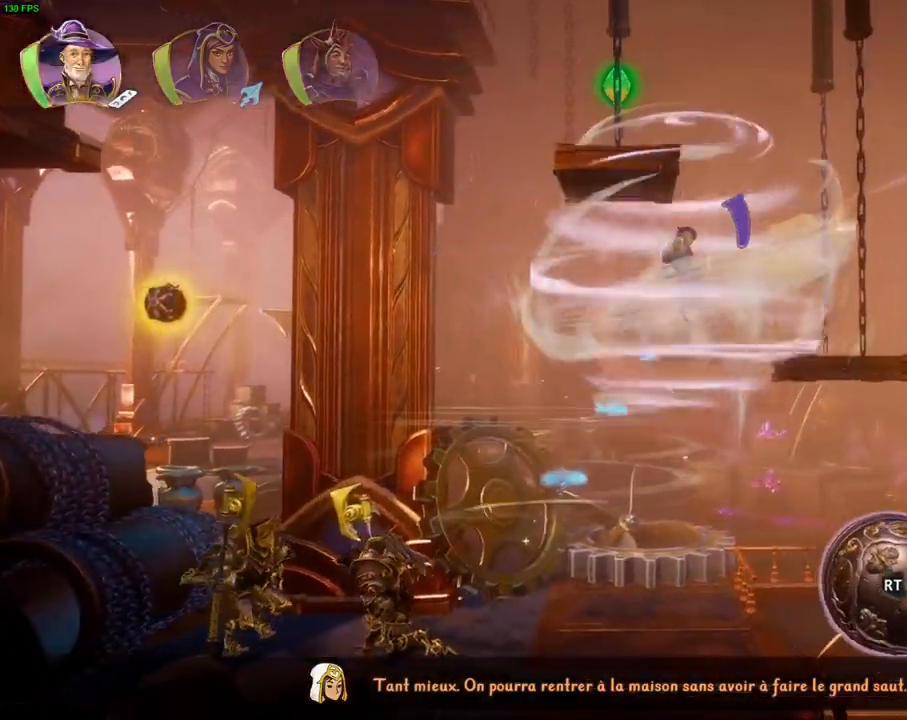
{"dt_ms": 500, "buttons": [], "left_stick": "right", "right_stick": "center", "events": [[117, "CROSS", "up"], [217, "R1", "down"], [317, "R1", "up"]]}
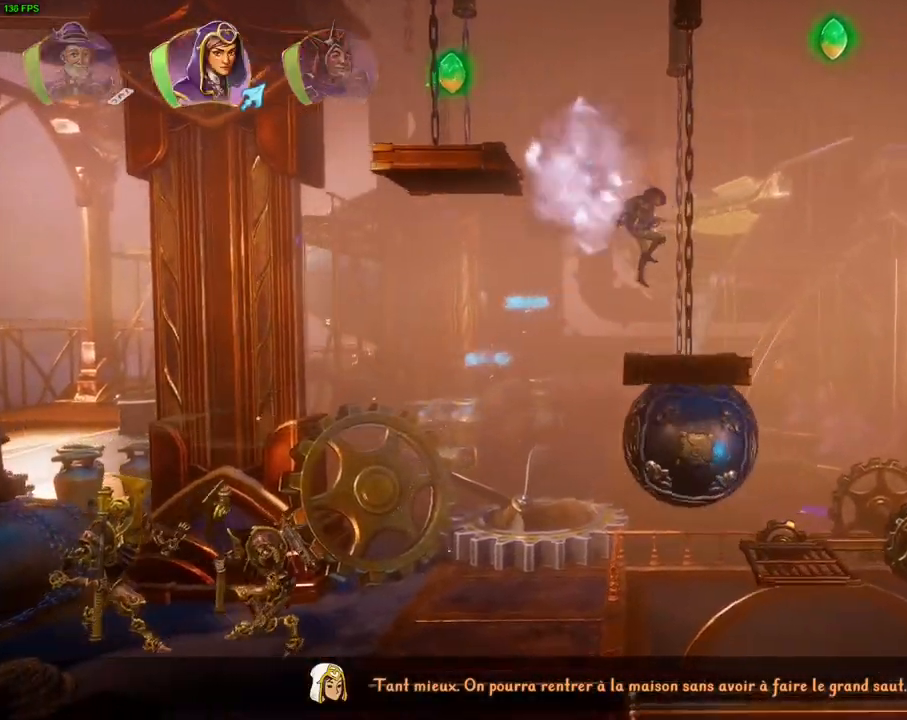
{"dt_ms": 500, "buttons": [], "left_stick": "right", "right_stick": "center", "events": [[200, "R1", "down"], [350, "R1", "up"], [367, "TRIANGLE", "down"], [467, "TRIANGLE", "up"]]}
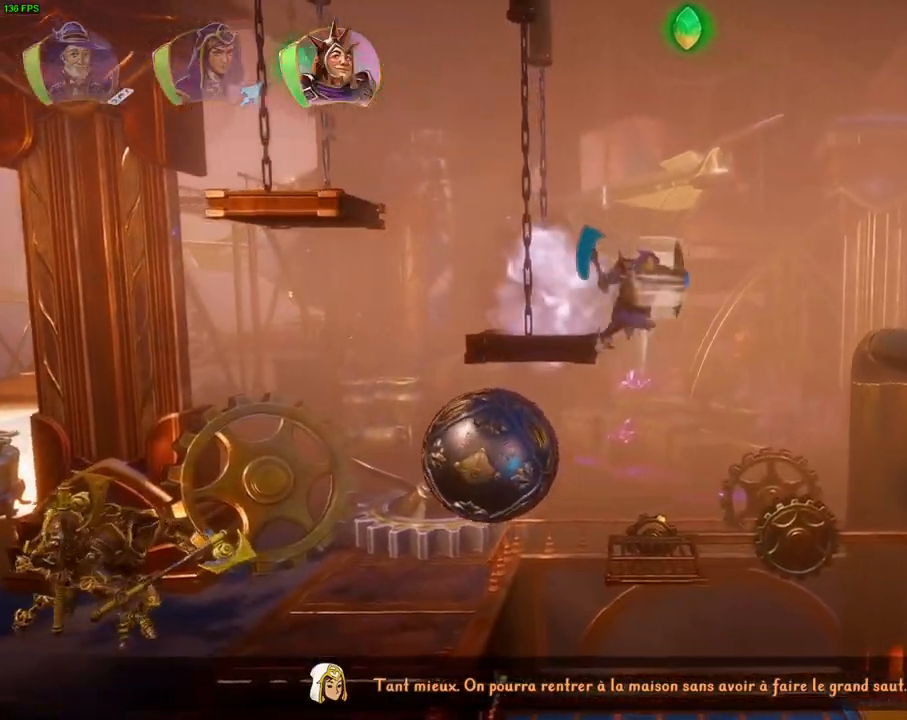
{"dt_ms": 500, "buttons": [], "left_stick": "right", "right_stick": "center", "events": [[50, "CROSS", "down"], [350, "CROSS", "up"]]}
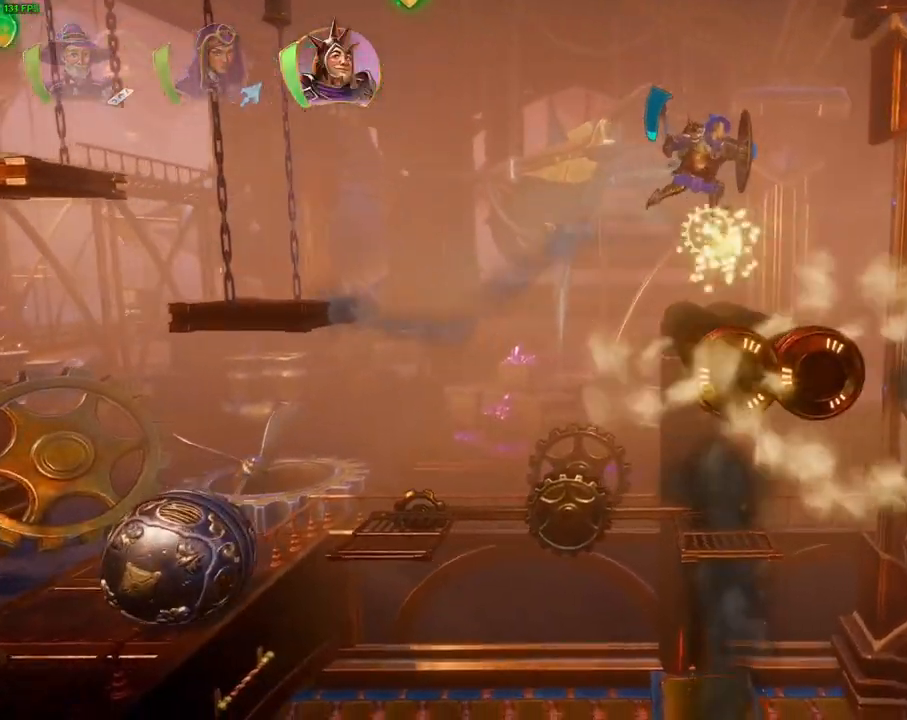
{"dt_ms": 1000, "buttons": [], "left_stick": "right", "right_stick": "center", "events": [[567, "CROSS", "down"], [783, "CROSS", "up"]]}
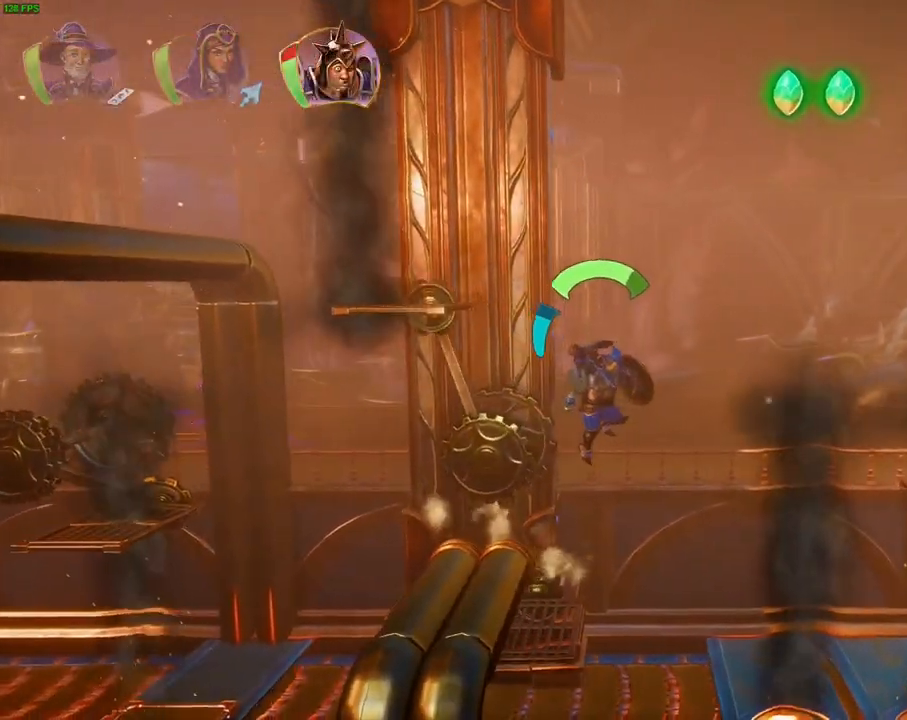
{"dt_ms": 500, "buttons": ["TRIANGLE"], "left_stick": "right", "right_stick": "center", "events": [[483, "TRIANGLE", "down"]]}
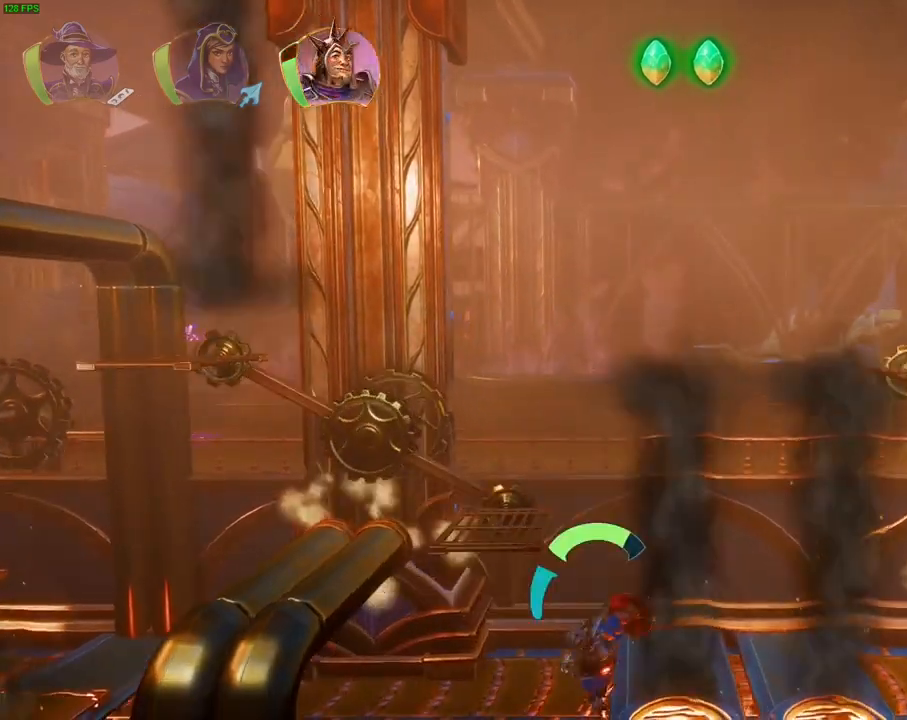
{"dt_ms": 1000, "buttons": ["CROSS"], "left_stick": "right", "right_stick": "center", "events": [[83, "TRIANGLE", "up"], [217, "CROSS", "down"], [517, "CROSS", "up"], [717, "L1", "down"], [833, "CROSS", "down"], [867, "L1", "up"]]}
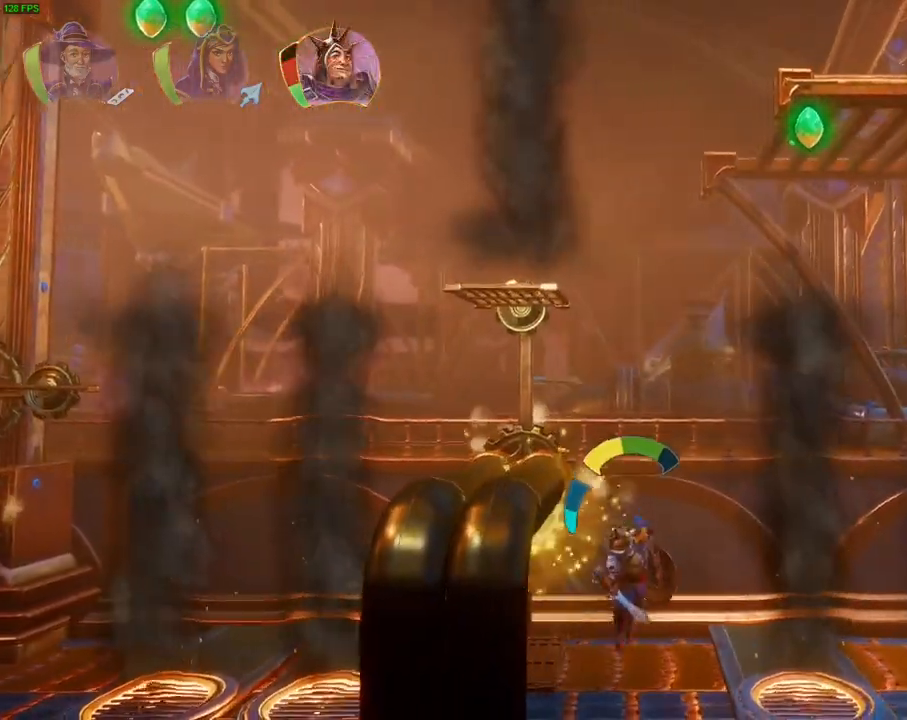
{"dt_ms": 500, "buttons": [], "left_stick": "right", "right_stick": "center", "events": [[83, "CROSS", "up"], [267, "R1", "down"], [383, "R1", "up"]]}
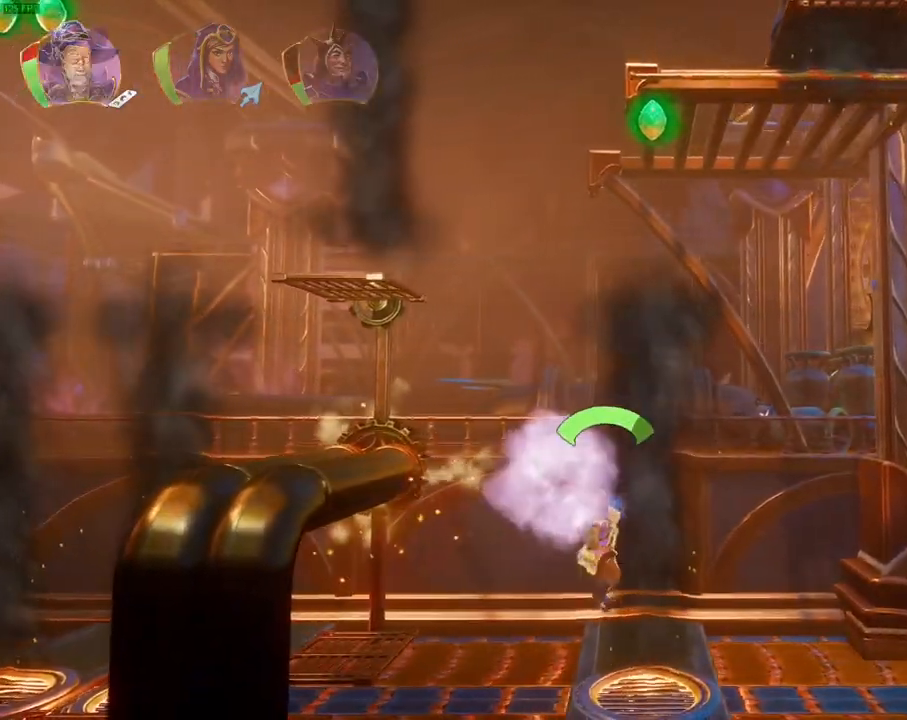
{"dt_ms": 500, "buttons": ["L1"], "left_stick": "right", "right_stick": "center", "events": [[83, "CROSS", "down"], [233, "R1", "down"], [333, "CROSS", "up"], [350, "R1", "up"], [500, "L1", "down"]]}
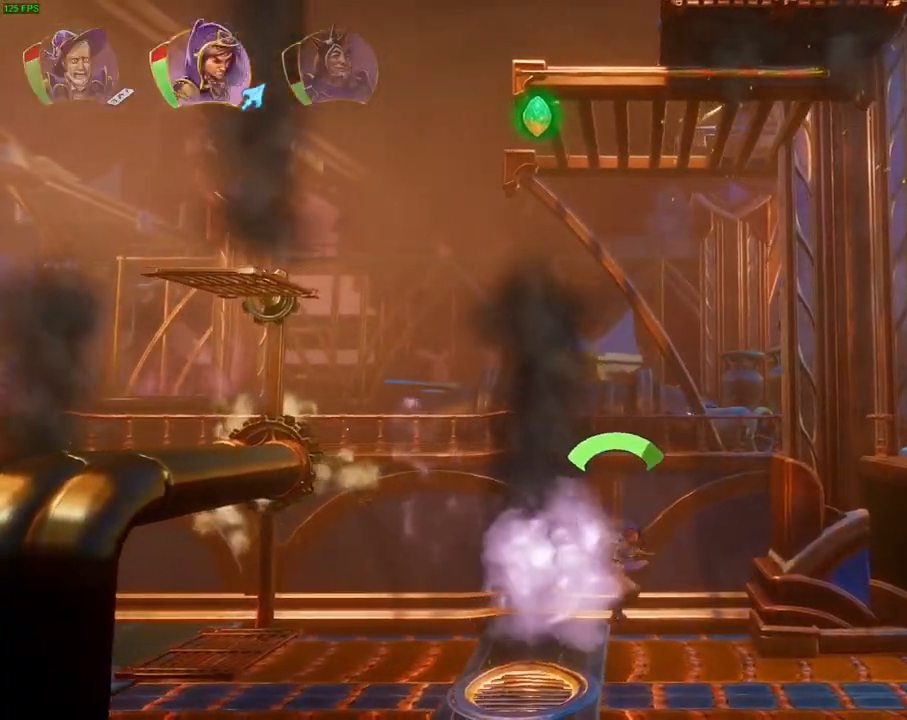
{"dt_ms": 500, "buttons": ["CROSS"], "left_stick": "right", "right_stick": "center", "events": [[167, "L1", "up"], [333, "CROSS", "down"]]}
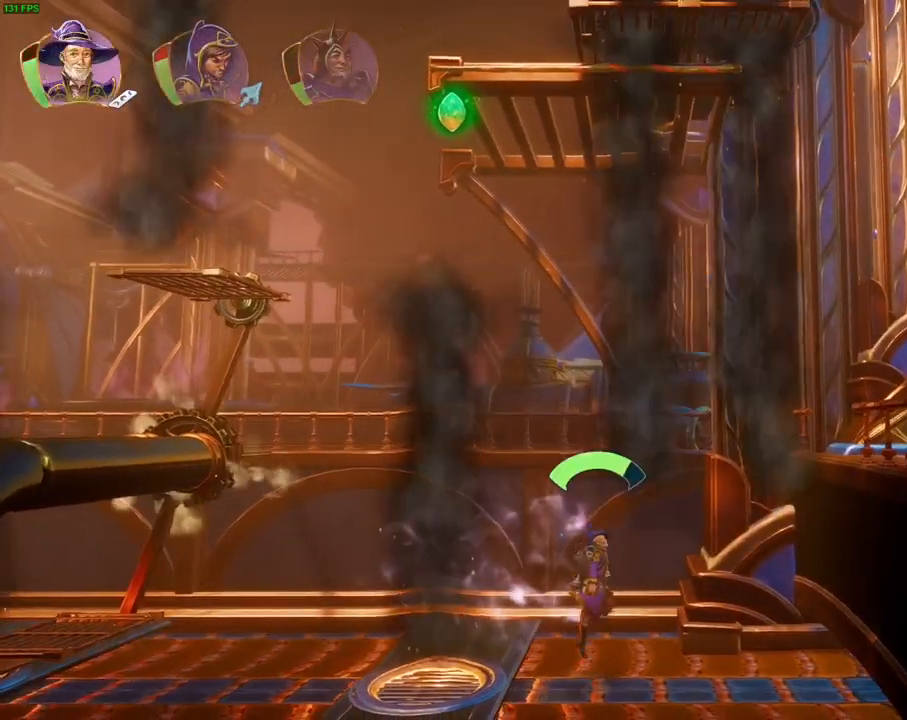
{"dt_ms": 500, "buttons": [], "left_stick": "right", "right_stick": "center", "events": [[33, "L1", "down"], [133, "L1", "up"], [150, "CROSS", "up"], [250, "TRIANGLE", "down"], [350, "TRIANGLE", "up"]]}
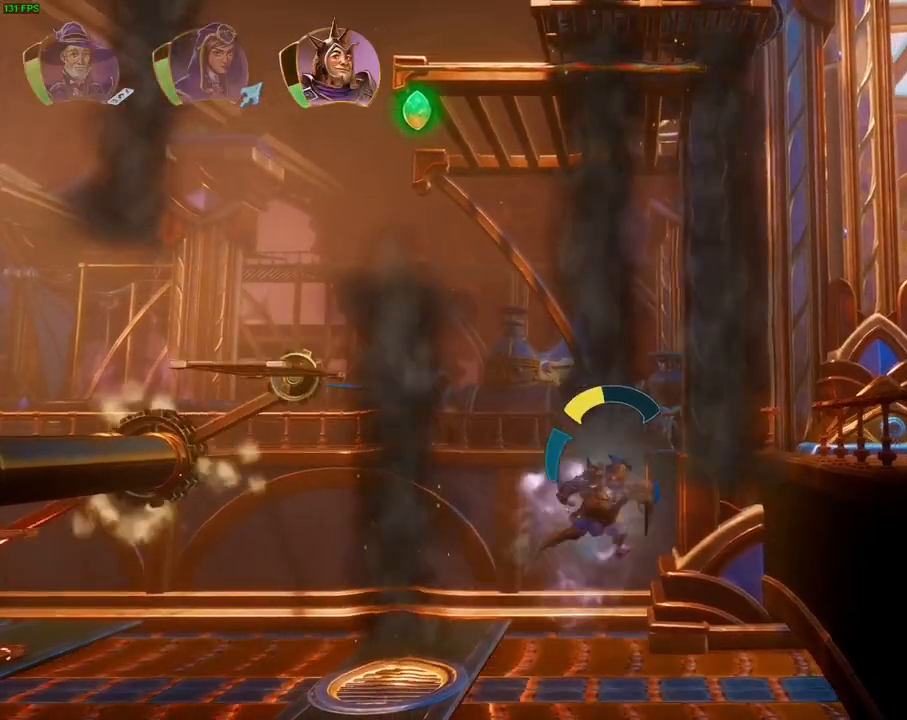
{"dt_ms": 500, "buttons": [], "left_stick": "right", "right_stick": "center", "events": [[183, "R1", "down"], [300, "R1", "up"]]}
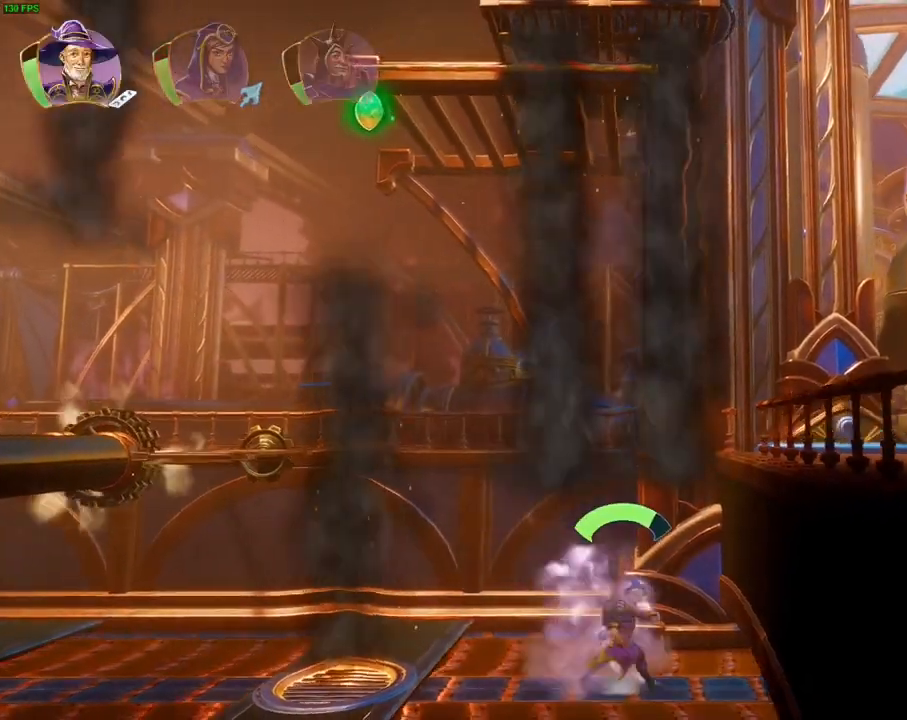
{"dt_ms": 500, "buttons": ["CROSS"], "left_stick": "right", "right_stick": "center", "events": [[50, "CROSS", "down"], [217, "CROSS", "up"], [267, "TRIANGLE", "down"], [367, "TRIANGLE", "up"], [433, "CROSS", "down"]]}
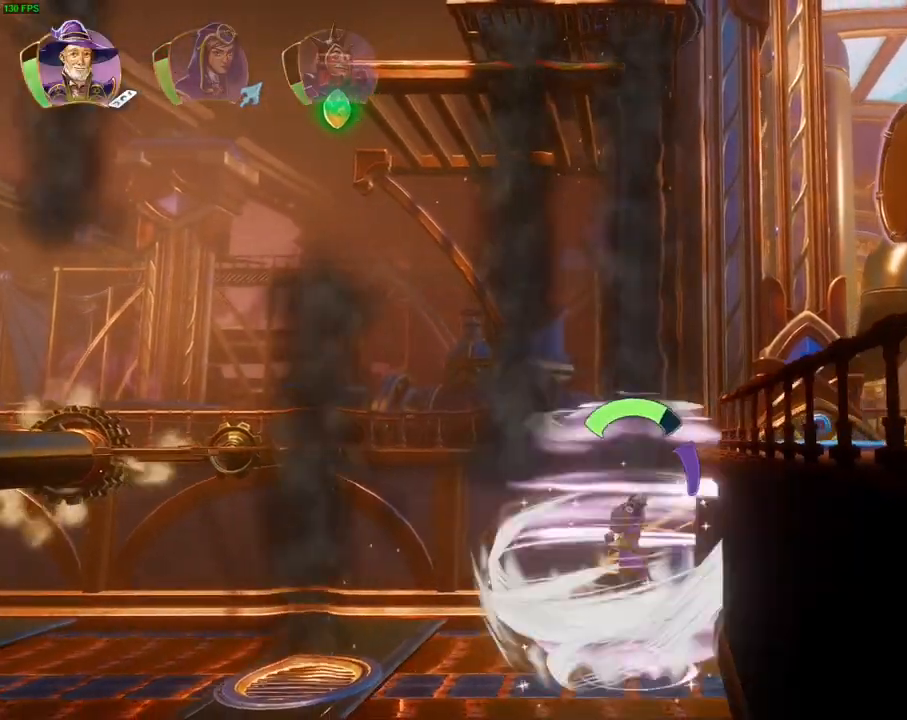
{"dt_ms": 1000, "buttons": [], "left_stick": "right", "right_stick": "center"}
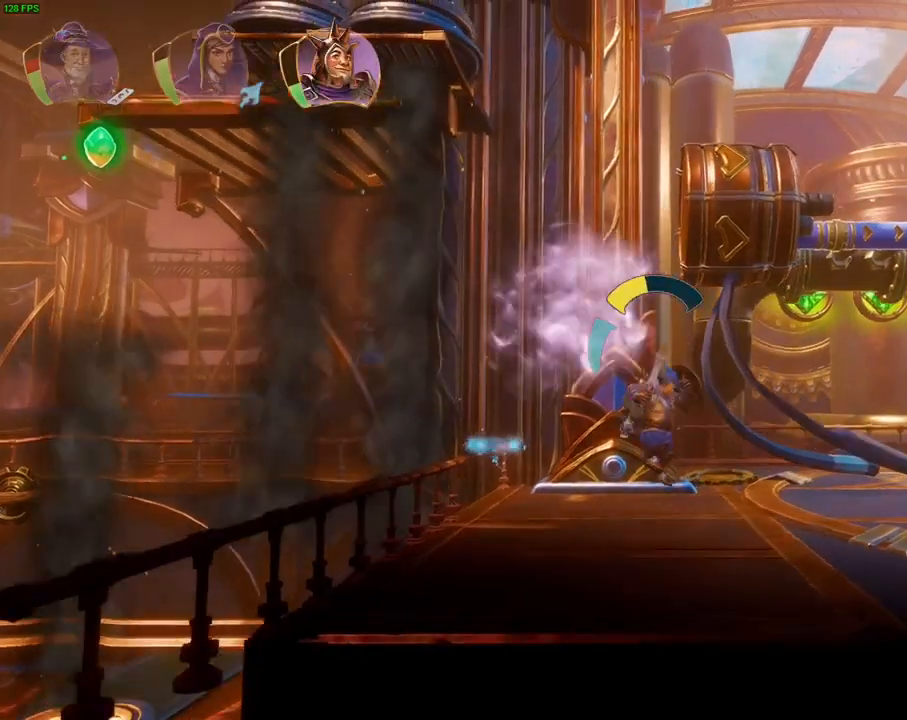
{"dt_ms": 500, "buttons": [], "left_stick": "right", "right_stick": "center"}
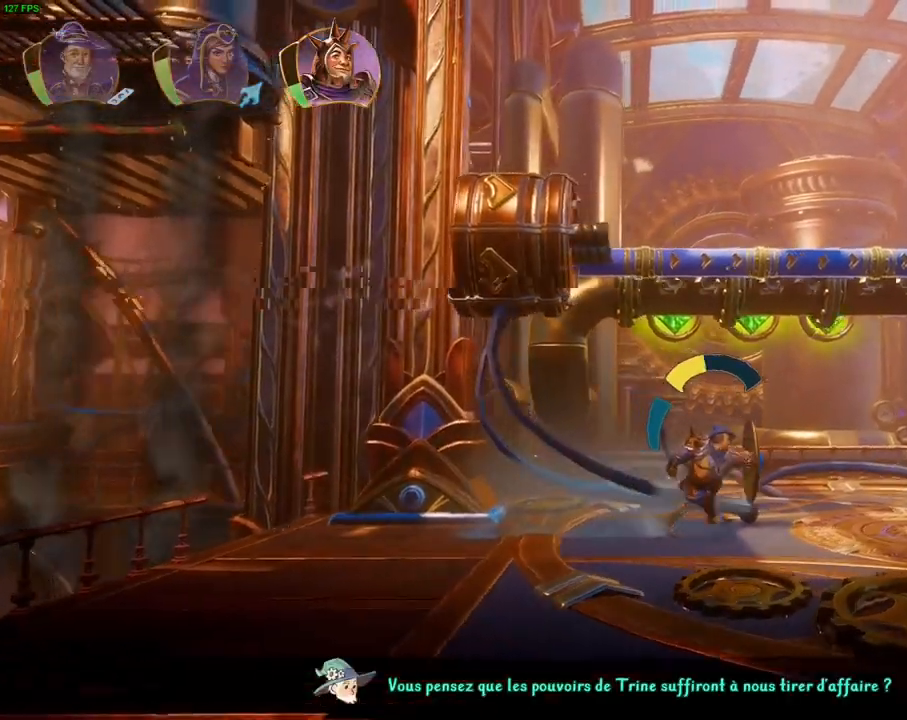
{"dt_ms": 500, "buttons": [], "left_stick": "right", "right_stick": "center", "events": [[133, "L1", "down"], [183, "L1", "up"]]}
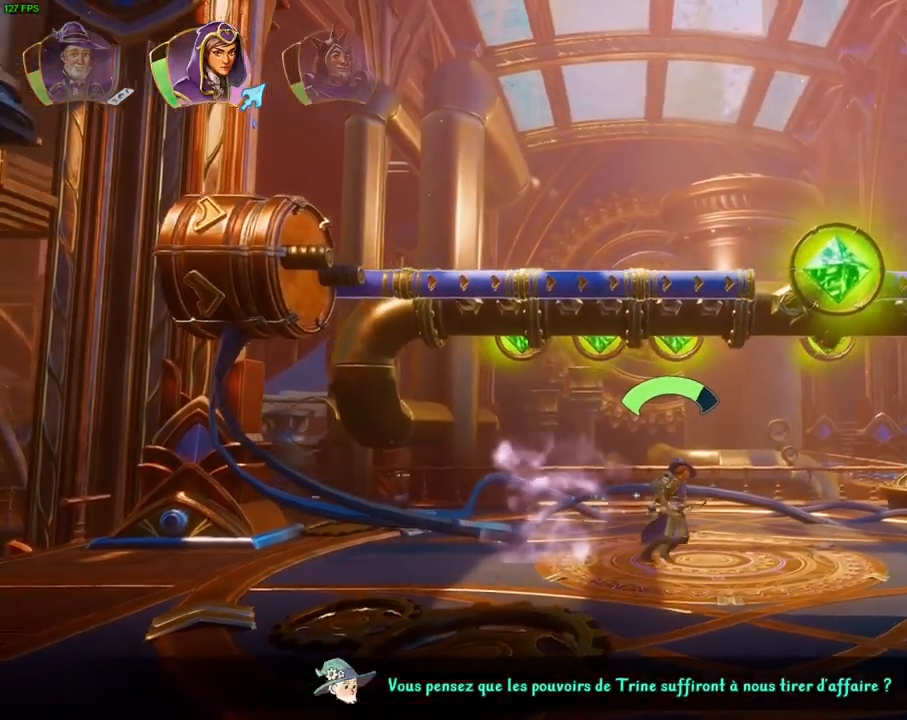
{"dt_ms": 500, "buttons": [], "left_stick": "center", "right_stick": "up", "events": [[50, "right_stick", "up"], [317, "left_stick", "center"]]}
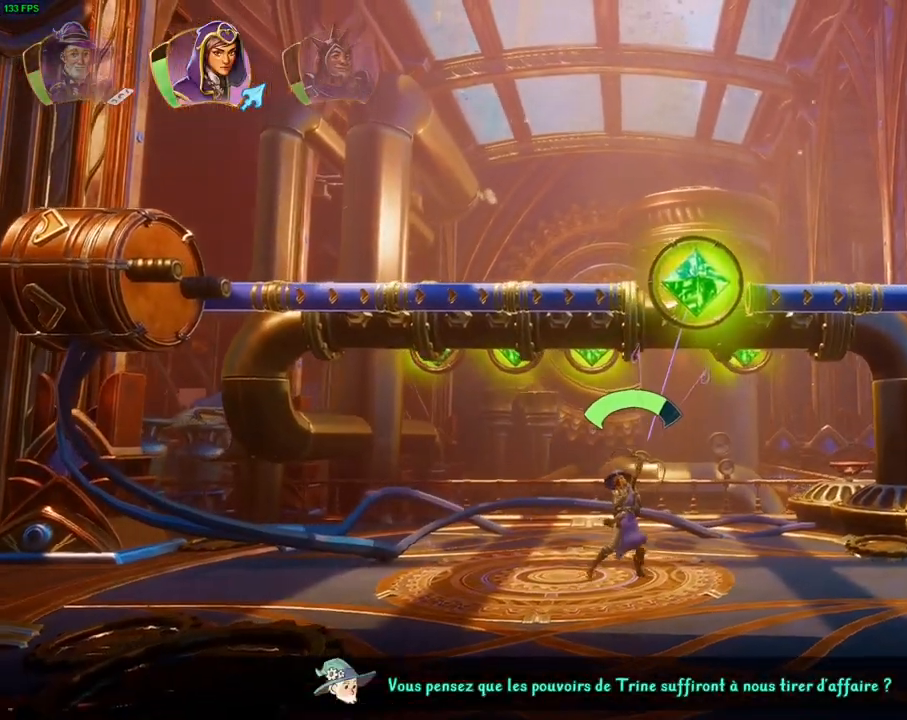
{"dt_ms": 500, "buttons": [], "left_stick": "center", "right_stick": "up", "events": [[67, "DPAD_RIGHT", "down"], [217, "DPAD_RIGHT", "up"]]}
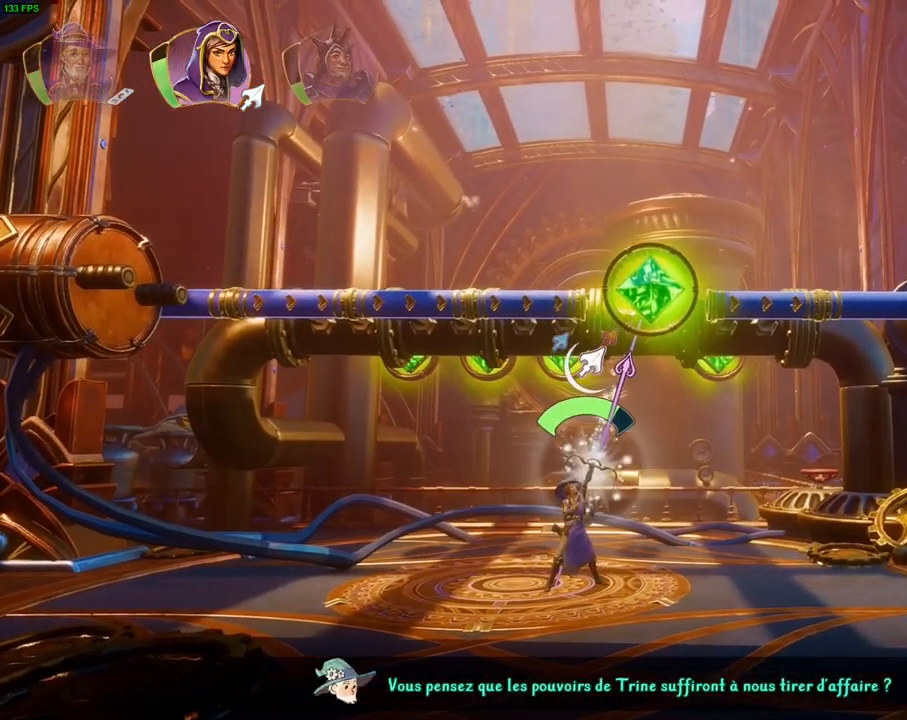
{"dt_ms": 500, "buttons": [], "left_stick": "center", "right_stick": "center", "events": [[267, "right_stick", "center"]]}
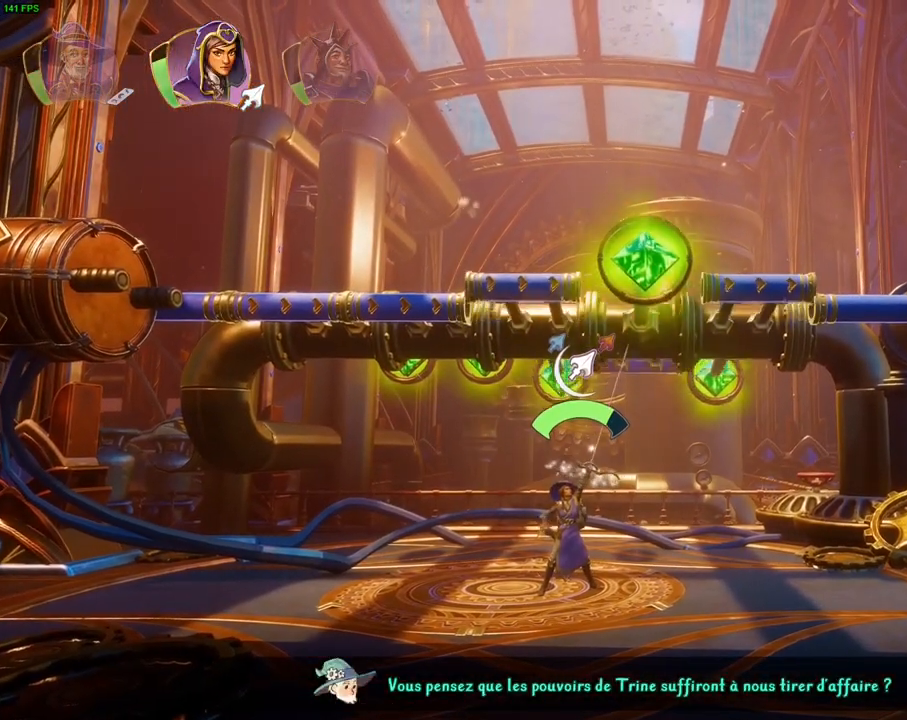
{"dt_ms": 500, "buttons": [], "left_stick": "center", "right_stick": "up", "events": [[200, "left_stick", "left"], [267, "right_stick", "up"], [483, "left_stick", "center"]]}
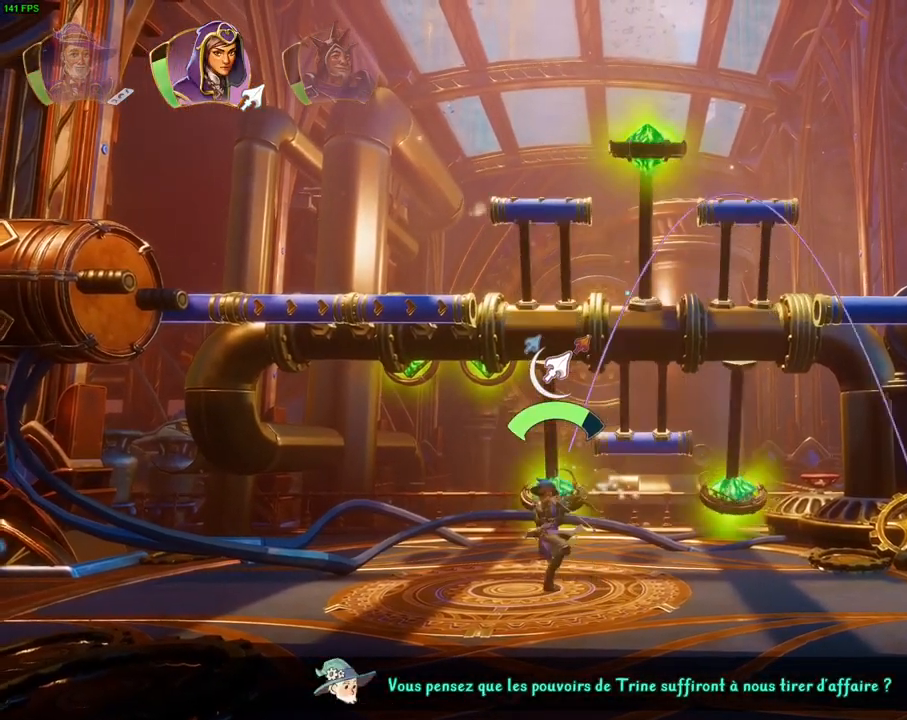
{"dt_ms": 500, "buttons": [], "left_stick": "right", "right_stick": "up", "events": [[167, "left_stick", "right"]]}
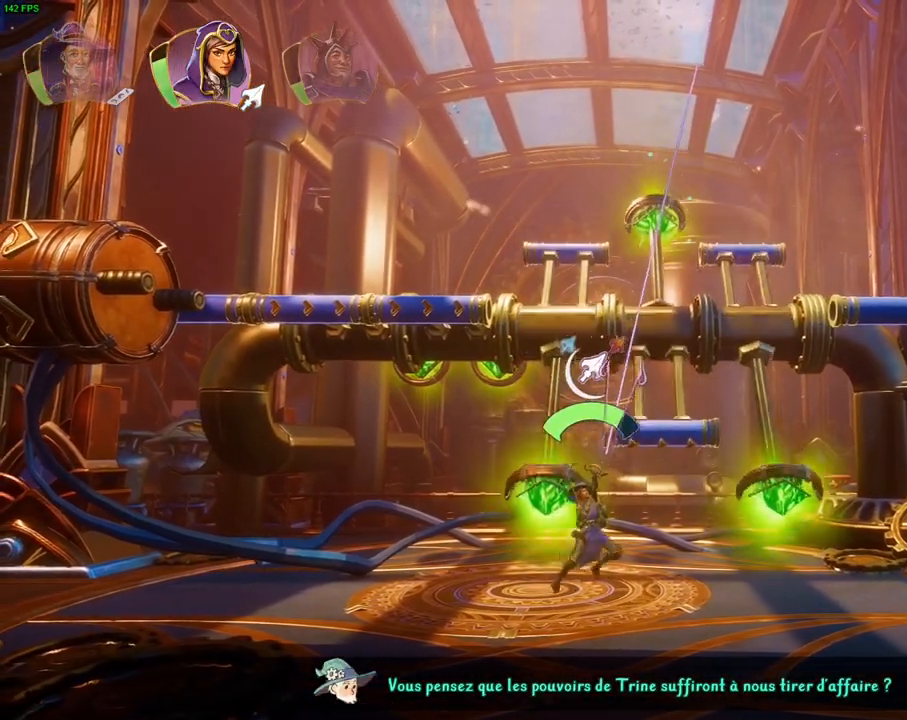
{"dt_ms": 500, "buttons": [], "left_stick": "center", "right_stick": "up", "events": [[117, "left_stick", "center"]]}
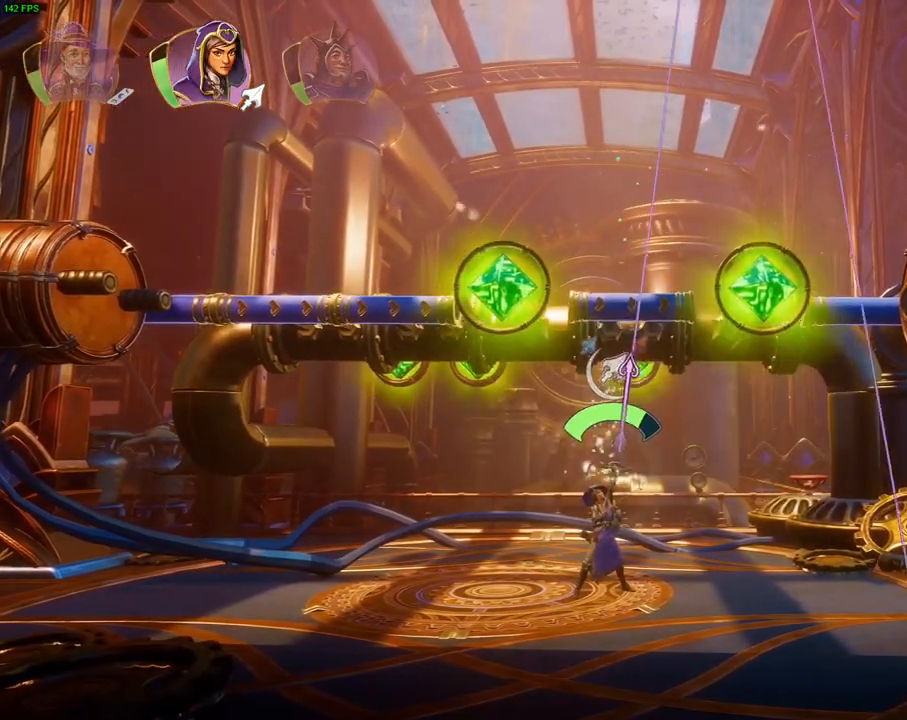
{"dt_ms": 500, "buttons": [], "left_stick": "center", "right_stick": "up", "events": [[33, "left_stick", "right"], [350, "left_stick", "center"]]}
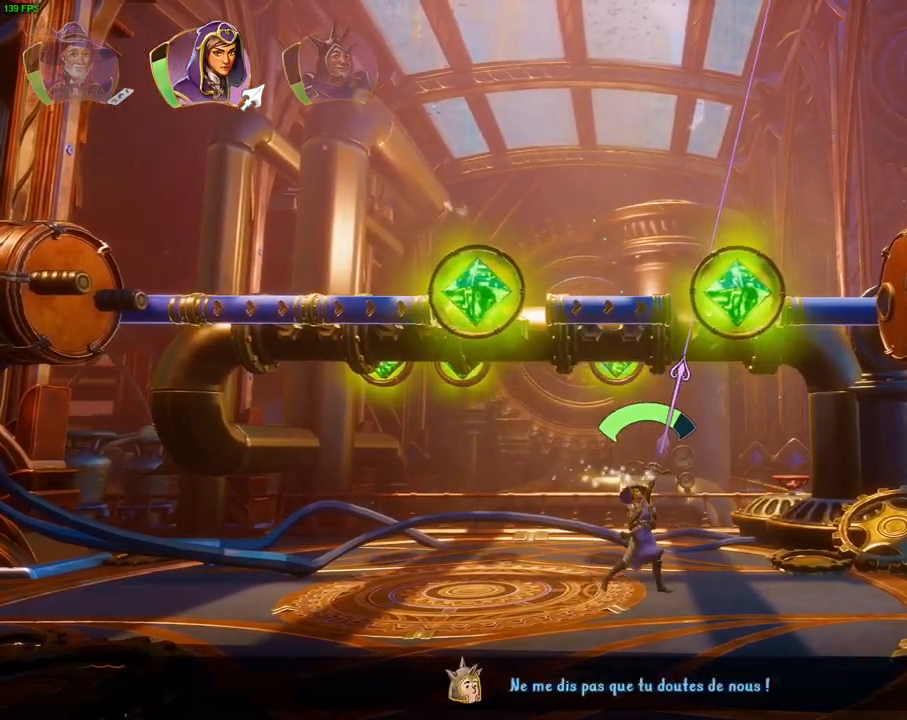
{"dt_ms": 500, "buttons": [], "left_stick": "center", "right_stick": "up", "events": [[167, "left_stick", "right"], [400, "left_stick", "center"]]}